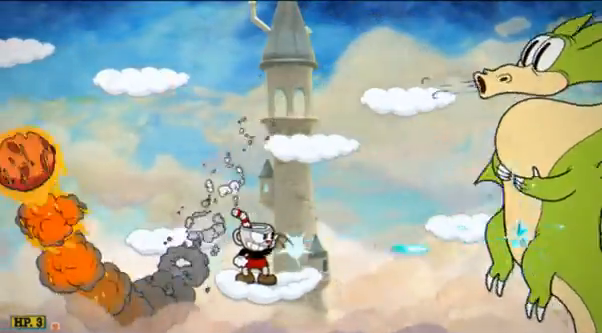
Gameplay with a controller (Xbox layout); each line is a JSON object with the inputs held at the frame after it. "events" lists button and stick changes between this image and that frame as [ms after this image, input, new state], when the widget could be followed in between. Not read: L3 R3 right_stick.
{"buttons": ["R2"], "left_stick": "center", "events": []}
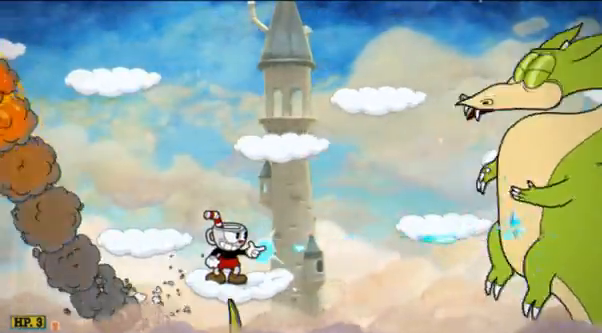
{"buttons": ["R2"], "left_stick": "center", "events": []}
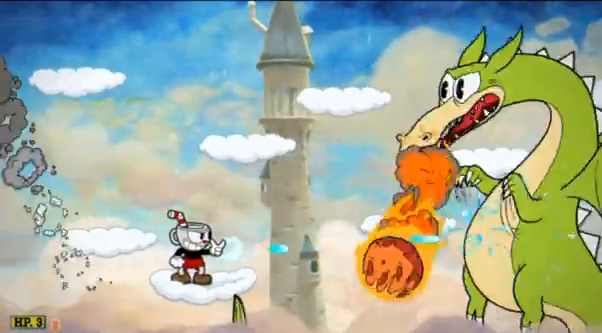
{"buttons": ["R2"], "left_stick": "center", "events": []}
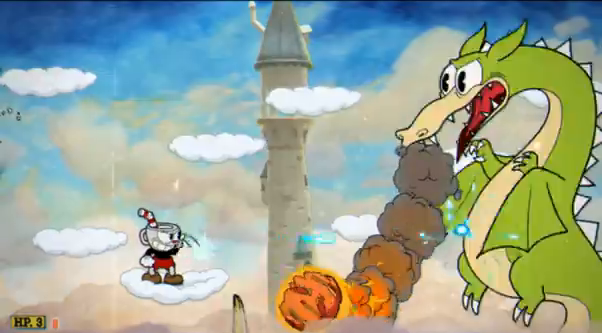
{"buttons": ["R2"], "left_stick": "center", "events": []}
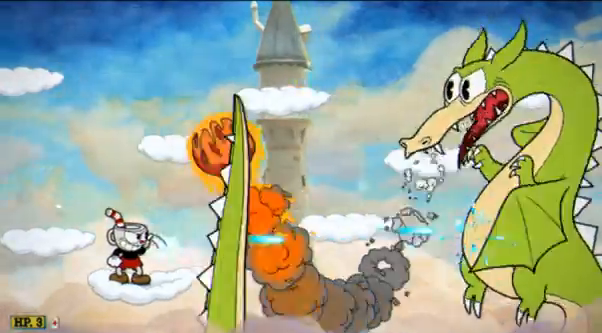
{"buttons": ["R2"], "left_stick": "center", "events": []}
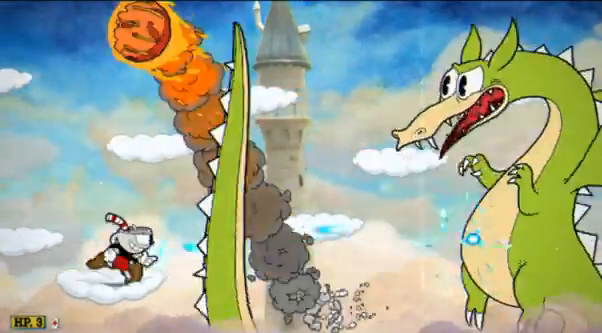
{"buttons": ["B", "R2"], "left_stick": "center", "events": [[103, "left_stick", "right"], [517, "B", "down"], [517, "left_stick", "center"]]}
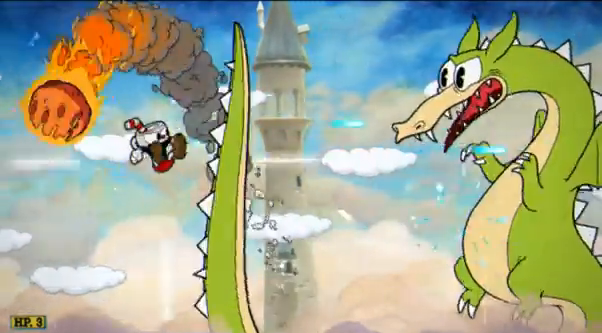
{"buttons": ["R2"], "left_stick": "right", "events": [[311, "B", "up"], [449, "left_stick", "right"]]}
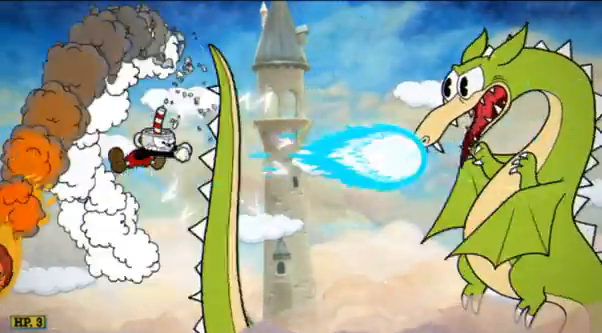
{"buttons": ["R2"], "left_stick": "center", "events": [[517, "left_stick", "center"]]}
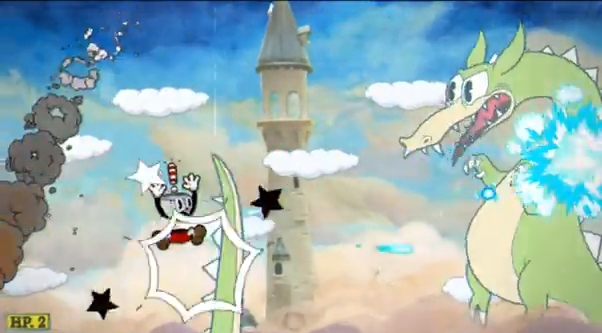
{"buttons": ["R2"], "left_stick": "center", "events": [[207, "left_stick", "right"], [414, "left_stick", "center"]]}
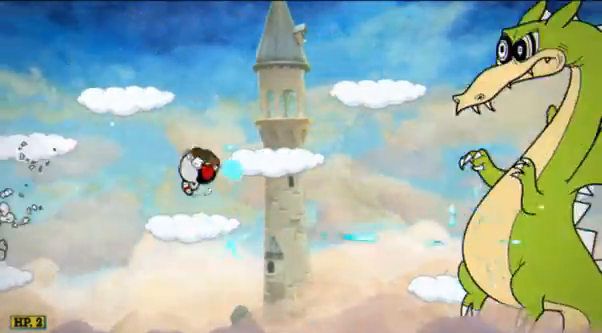
{"buttons": ["R2"], "left_stick": "center", "events": []}
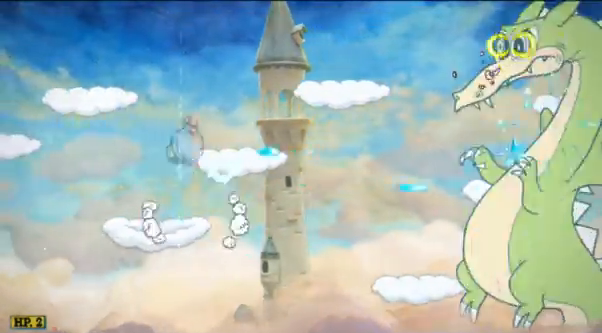
{"buttons": ["R2"], "left_stick": "center", "events": [[69, "A", "down"], [104, "A", "up"], [104, "left_stick", "right"], [207, "left_stick", "center"]]}
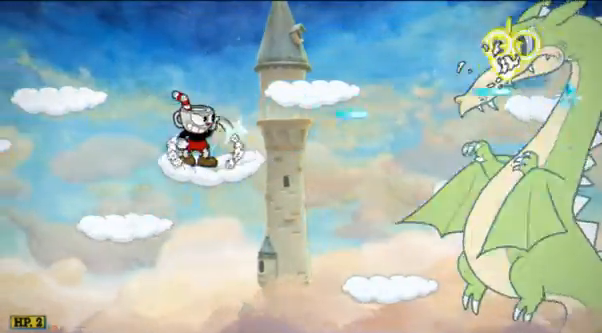
{"buttons": ["A", "R2"], "left_stick": "center", "events": [[517, "A", "down"]]}
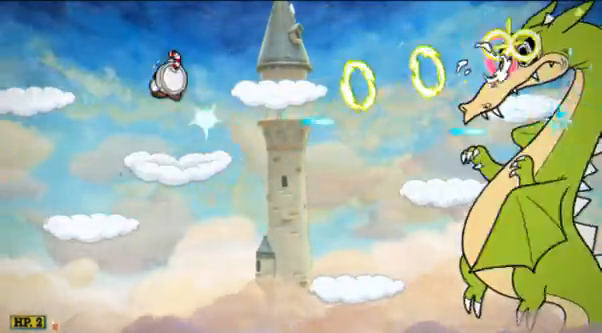
{"buttons": ["Y", "R2"], "left_stick": "right", "events": [[138, "A", "up"], [138, "left_stick", "right"], [276, "Y", "down"]]}
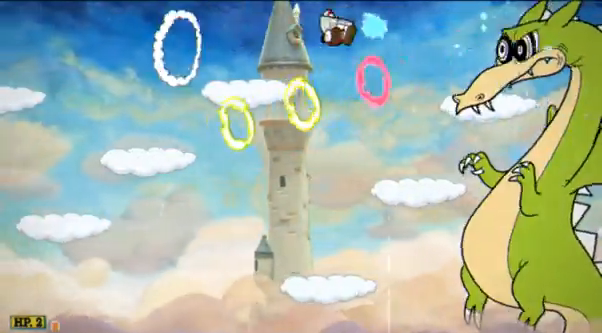
{"buttons": ["R2"], "left_stick": "center", "events": [[103, "A", "down"], [103, "Y", "up"], [103, "left_stick", "center"], [207, "A", "up"]]}
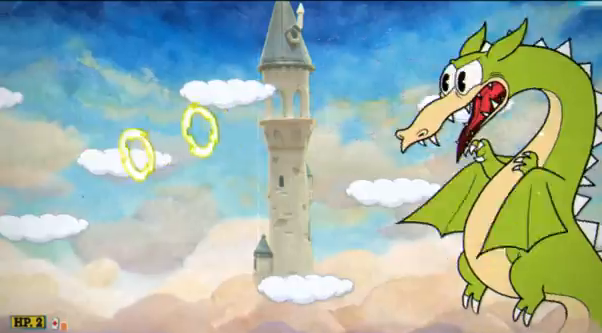
{"buttons": ["R2"], "left_stick": "right", "events": [[311, "left_stick", "right"]]}
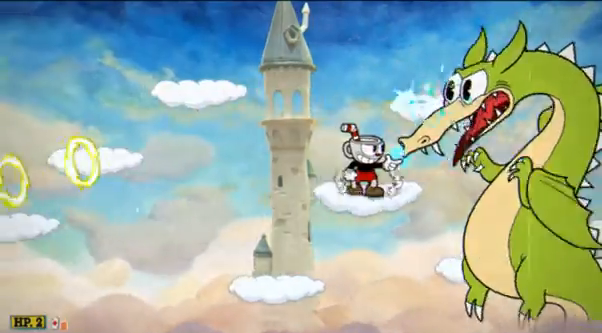
{"buttons": ["R2"], "left_stick": "center", "events": [[379, "left_stick", "center"]]}
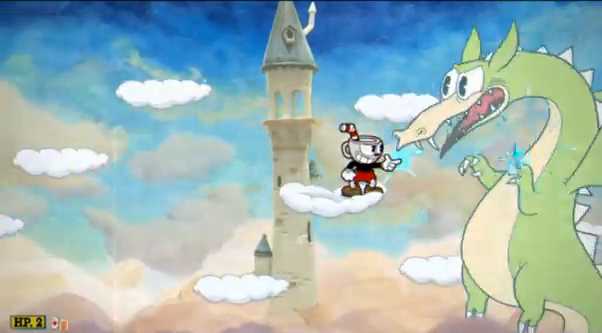
{"buttons": ["R2"], "left_stick": "center", "events": []}
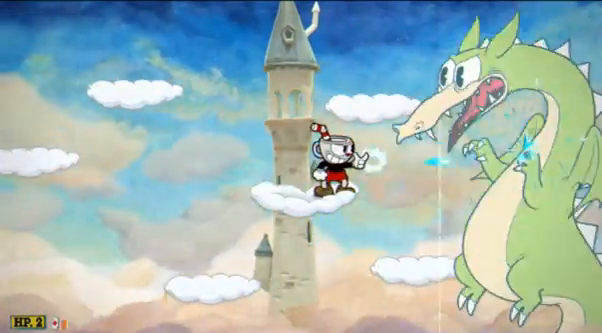
{"buttons": ["R2"], "left_stick": "center", "events": []}
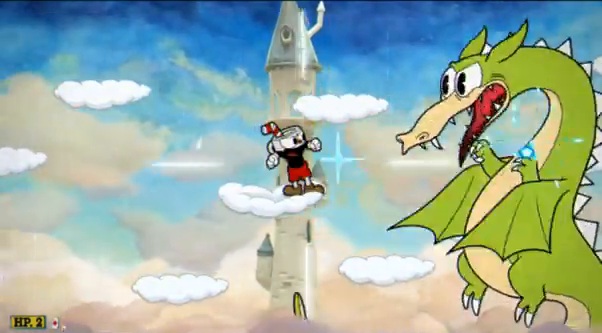
{"buttons": ["R2"], "left_stick": "center", "events": [[69, "B", "down"], [138, "B", "up"]]}
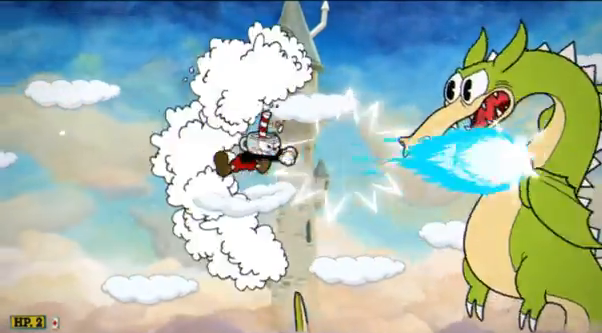
{"buttons": ["R2"], "left_stick": "center", "events": [[207, "B", "down"], [276, "B", "up"]]}
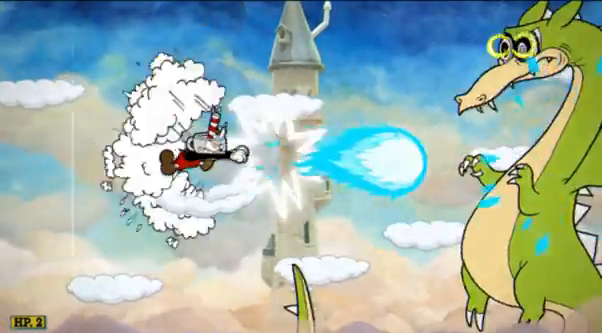
{"buttons": ["R2"], "left_stick": "center", "events": [[242, "left_stick", "right"], [380, "left_stick", "center"]]}
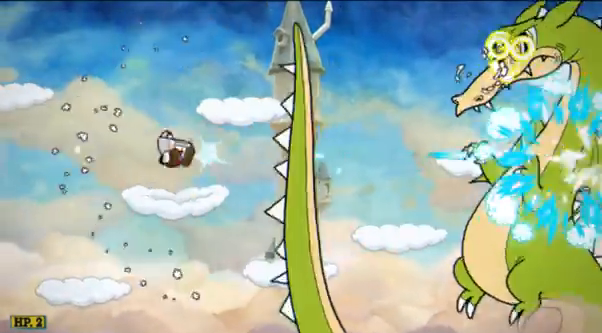
{"buttons": ["R2"], "left_stick": "center", "events": [[379, "left_stick", "right"], [448, "left_stick", "center"]]}
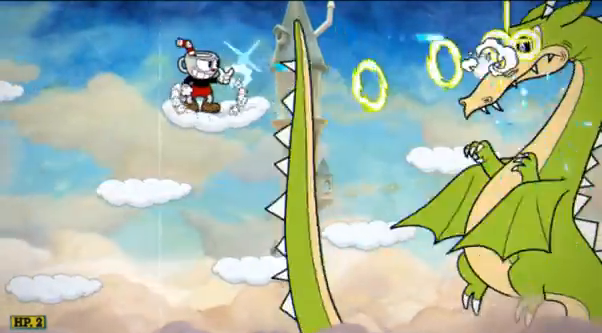
{"buttons": ["R2"], "left_stick": "right", "events": [[242, "left_stick", "right"], [380, "A", "down"], [414, "A", "up"]]}
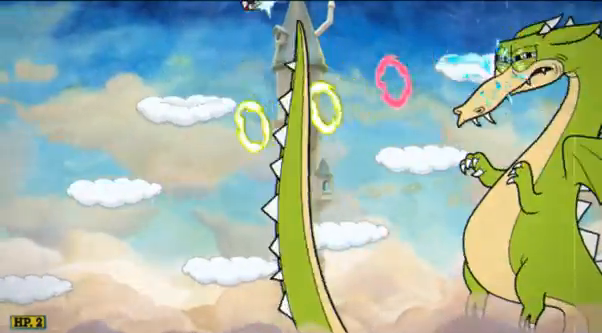
{"buttons": ["R2"], "left_stick": "center", "events": [[207, "A", "down"], [276, "left_stick", "center"], [379, "A", "up"]]}
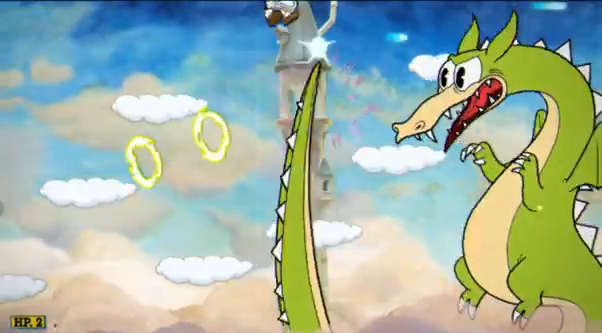
{"buttons": ["R2"], "left_stick": "center", "events": []}
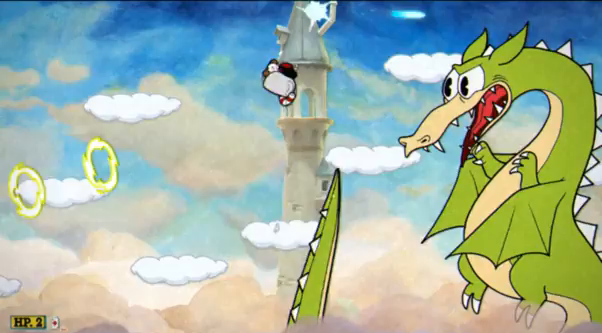
{"buttons": ["R2"], "left_stick": "center", "events": [[34, "B", "down"], [172, "B", "up"]]}
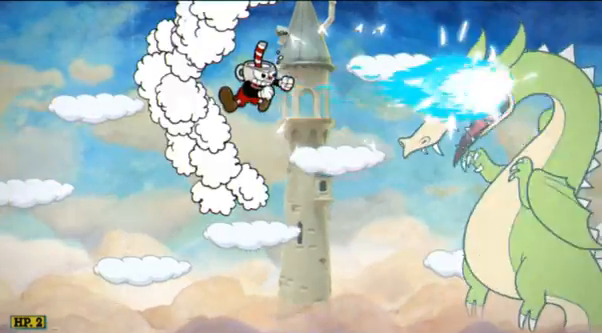
{"buttons": ["R2"], "left_stick": "center", "events": [[138, "left_stick", "right"], [380, "left_stick", "center"]]}
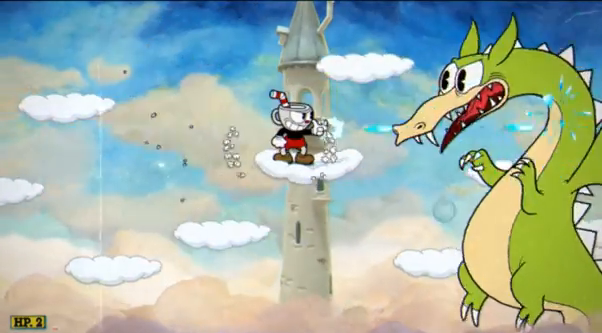
{"buttons": ["R2"], "left_stick": "center", "events": []}